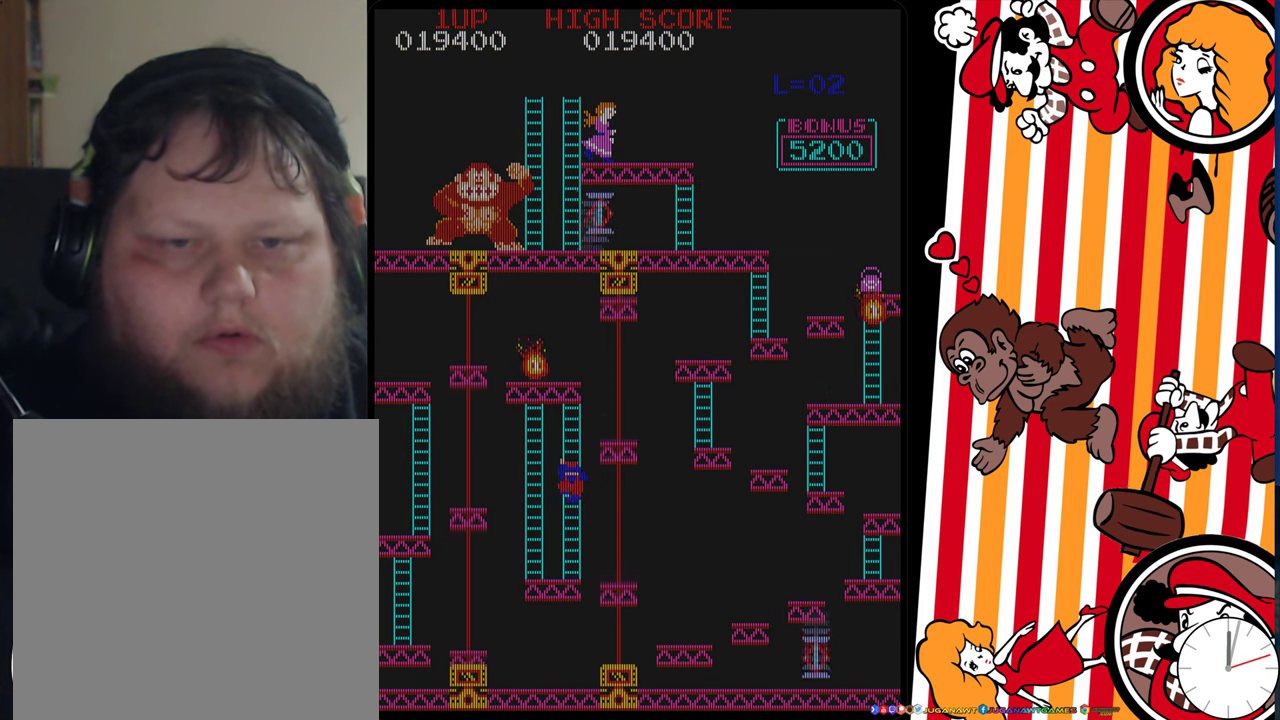
Gameplay with a controller (Xbox layout); each line is a JSON object with the inputs held at the frame after it (dt_ms = milliseconds from this image to that frame). "events" lists button and stick changes between this image and that frame as [ms after this image, input, new state], when the widget could be followed in between. Not read: L3 R3 left_stick right_stick.
{"dt_ms": 500, "buttons": ["DPAD_DOWN"], "events": []}
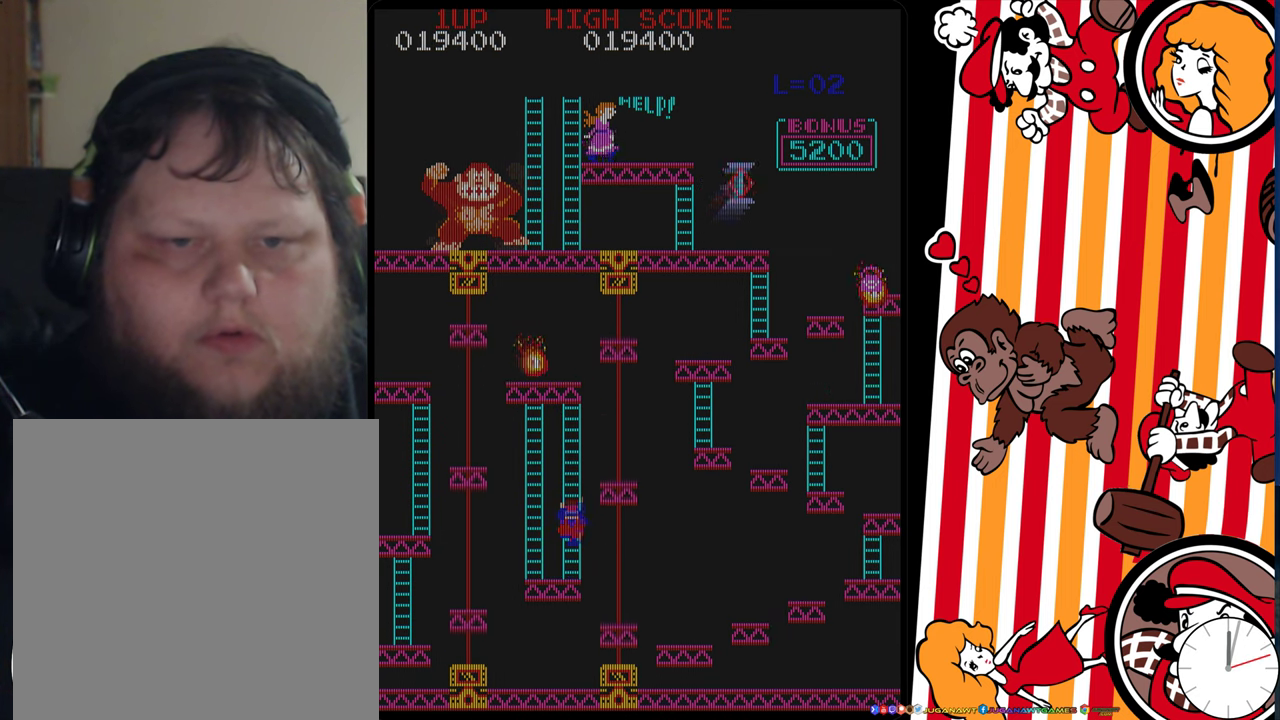
{"dt_ms": 400, "buttons": ["DPAD_DOWN"], "events": [[50, "DPAD_DOWN", "up"], [333, "DPAD_DOWN", "down"]]}
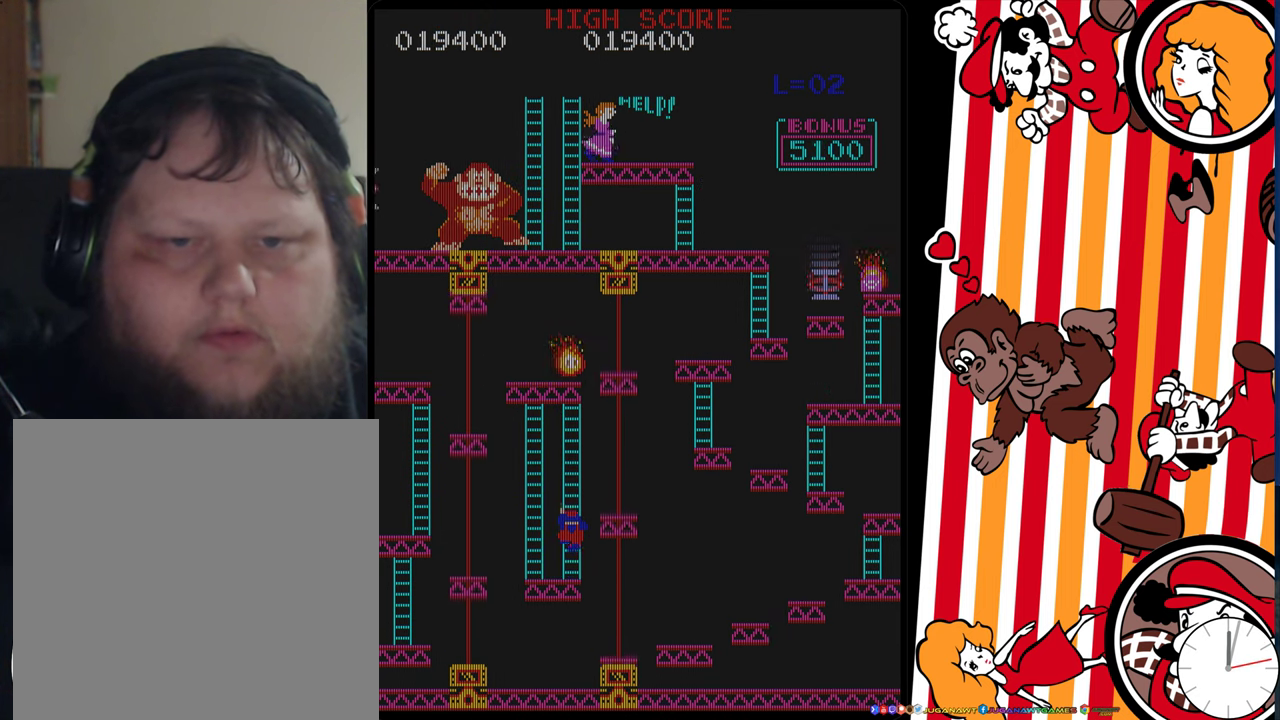
{"dt_ms": 600, "buttons": ["DPAD_DOWN"], "events": []}
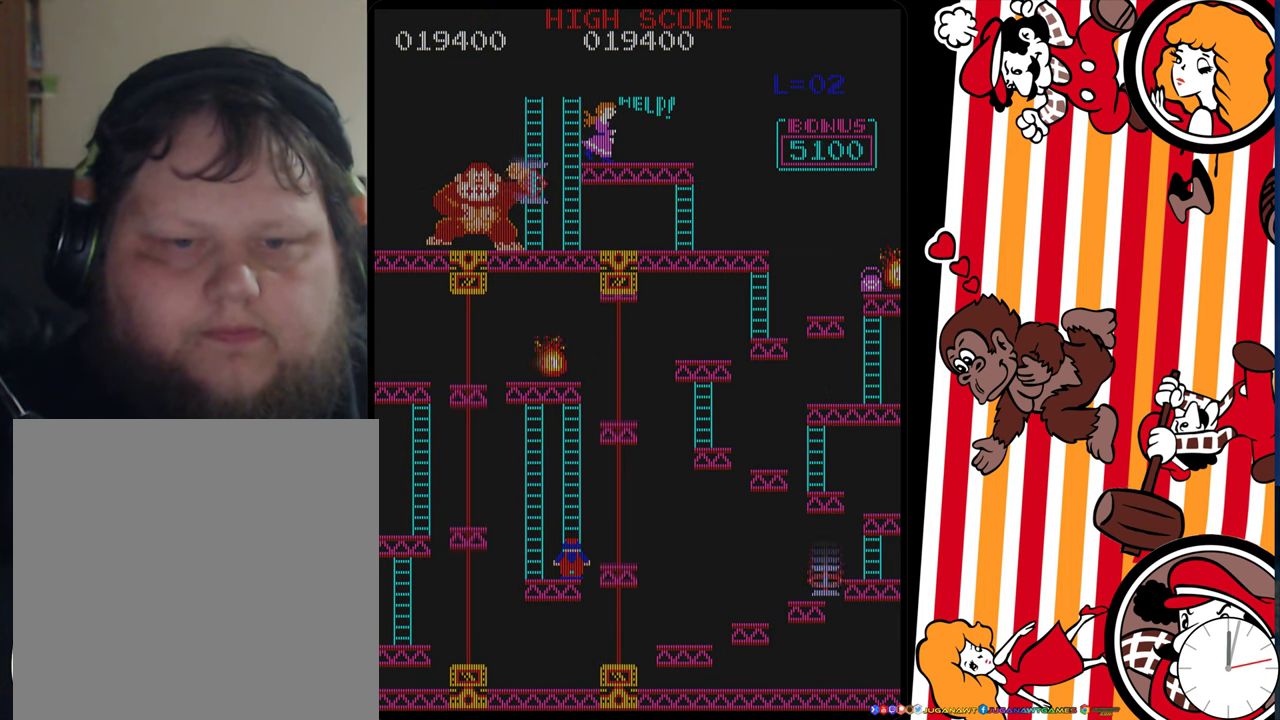
{"dt_ms": 500, "buttons": ["DPAD_RIGHT"], "events": [[67, "DPAD_DOWN", "up"], [67, "DPAD_LEFT", "down"], [300, "DPAD_LEFT", "up"], [467, "DPAD_RIGHT", "down"]]}
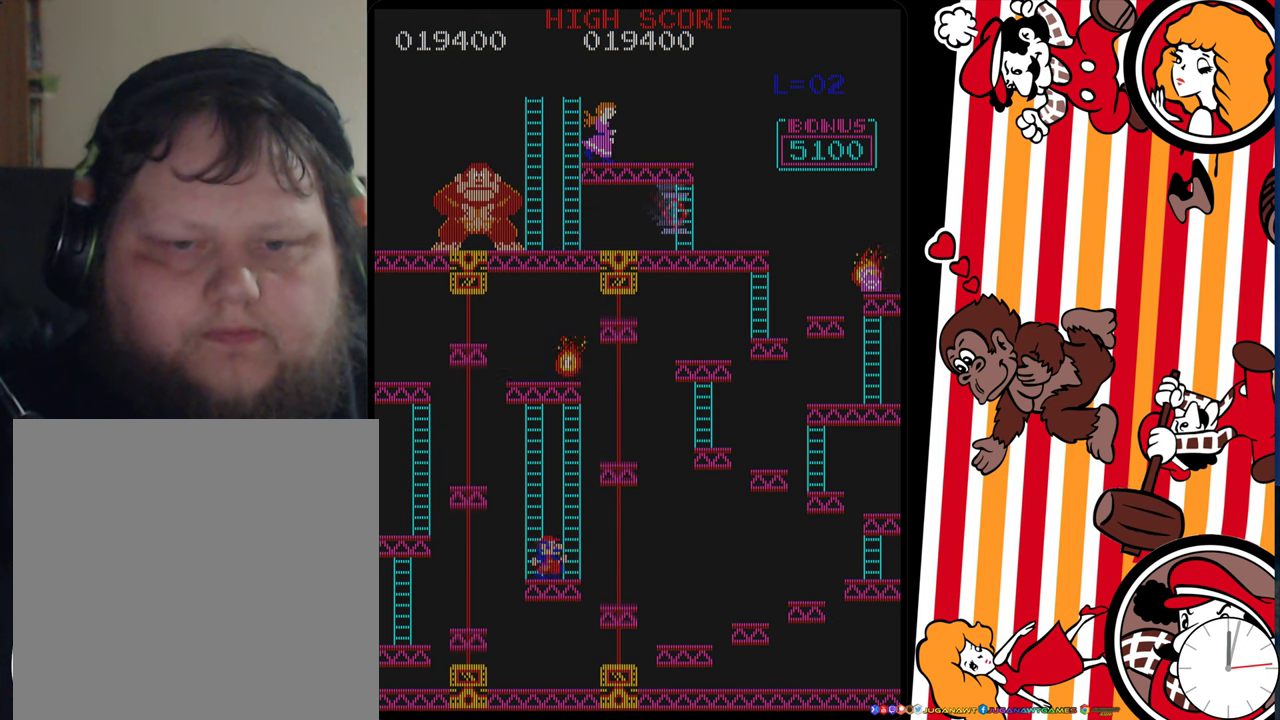
{"dt_ms": 500, "buttons": [], "events": [[67, "DPAD_RIGHT", "up"]]}
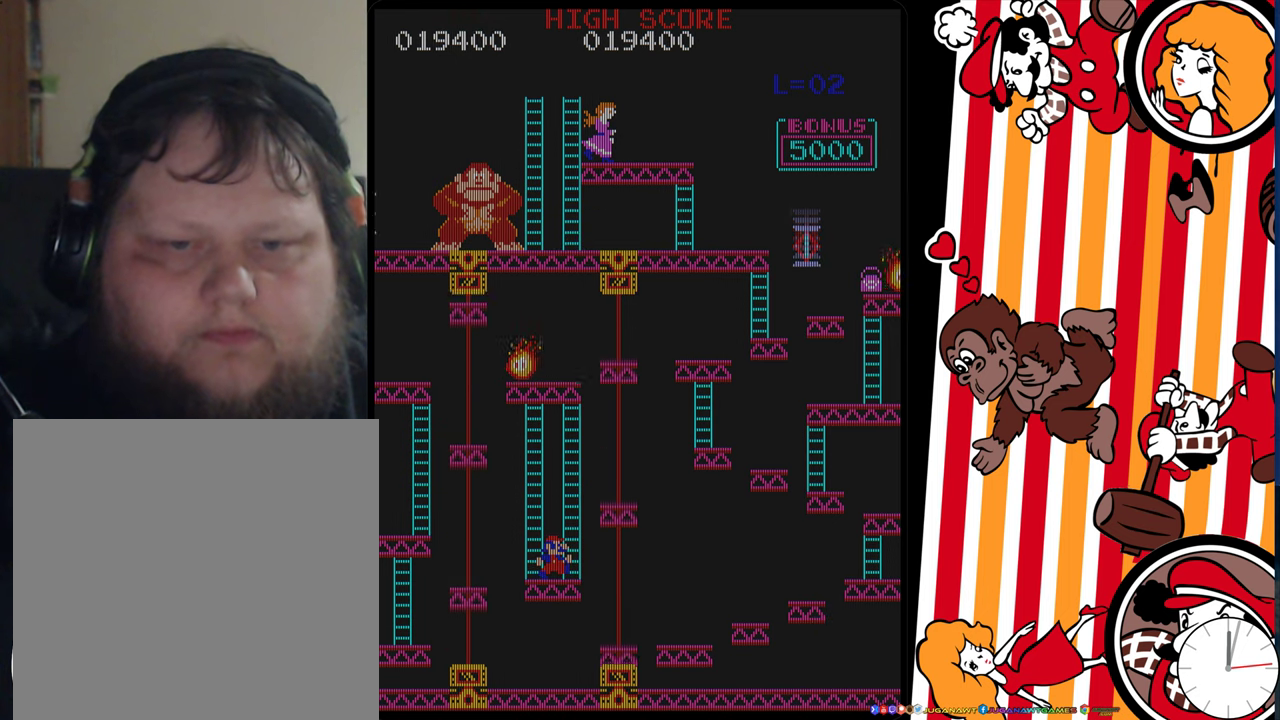
{"dt_ms": 400, "buttons": ["A", "DPAD_RIGHT"], "events": [[200, "DPAD_RIGHT", "down"], [334, "A", "down"]]}
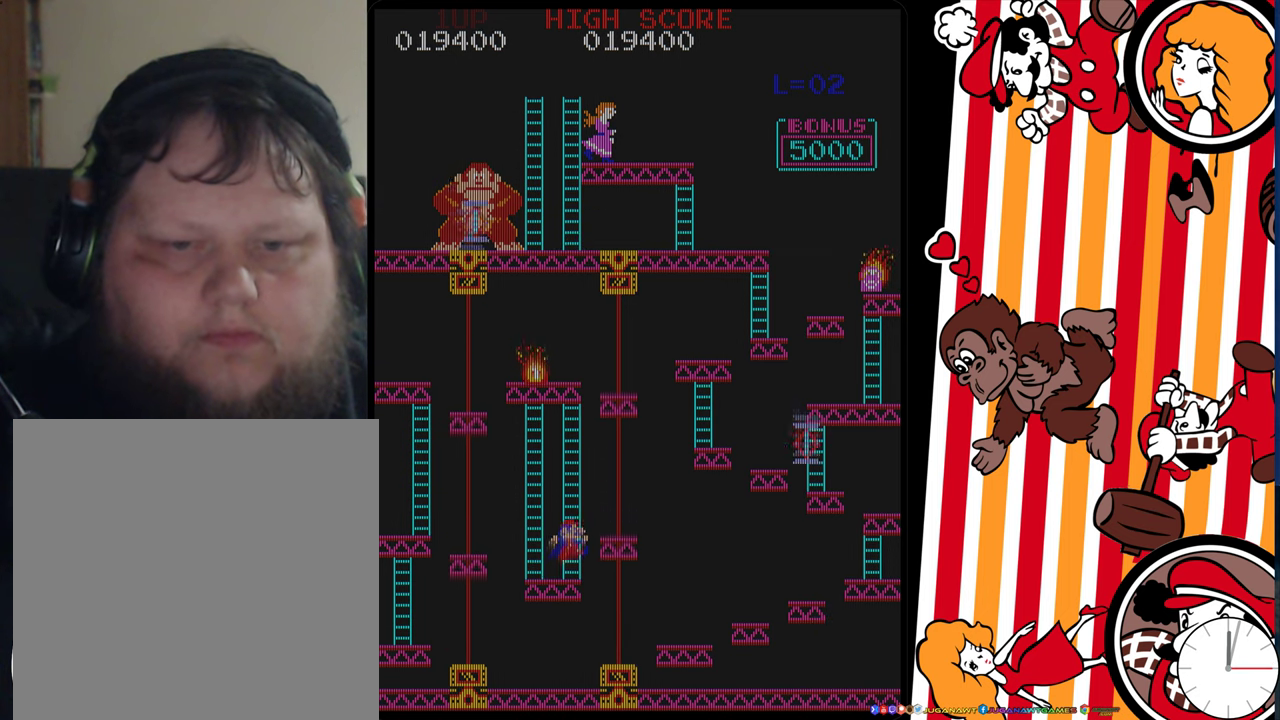
{"dt_ms": 600, "buttons": [], "events": [[34, "A", "up"], [534, "DPAD_RIGHT", "up"]]}
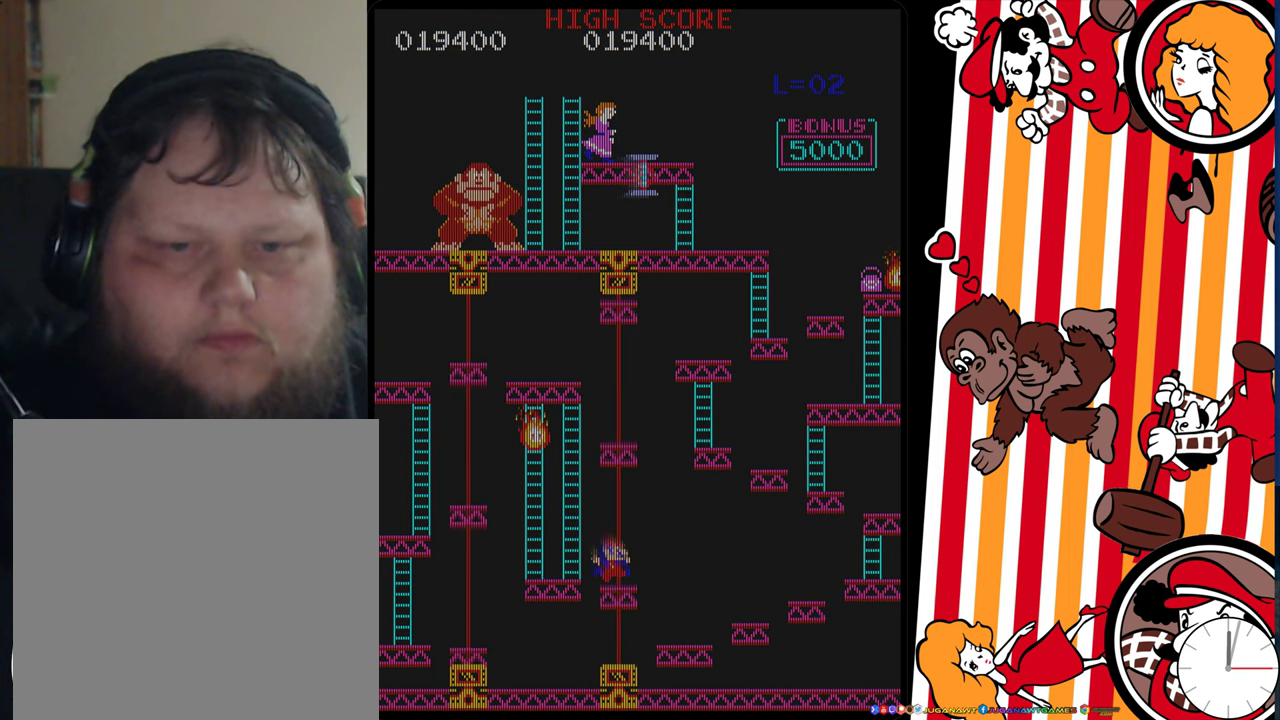
{"dt_ms": 700, "buttons": ["DPAD_RIGHT"], "events": [[384, "DPAD_RIGHT", "down"], [517, "A", "down"], [634, "A", "up"]]}
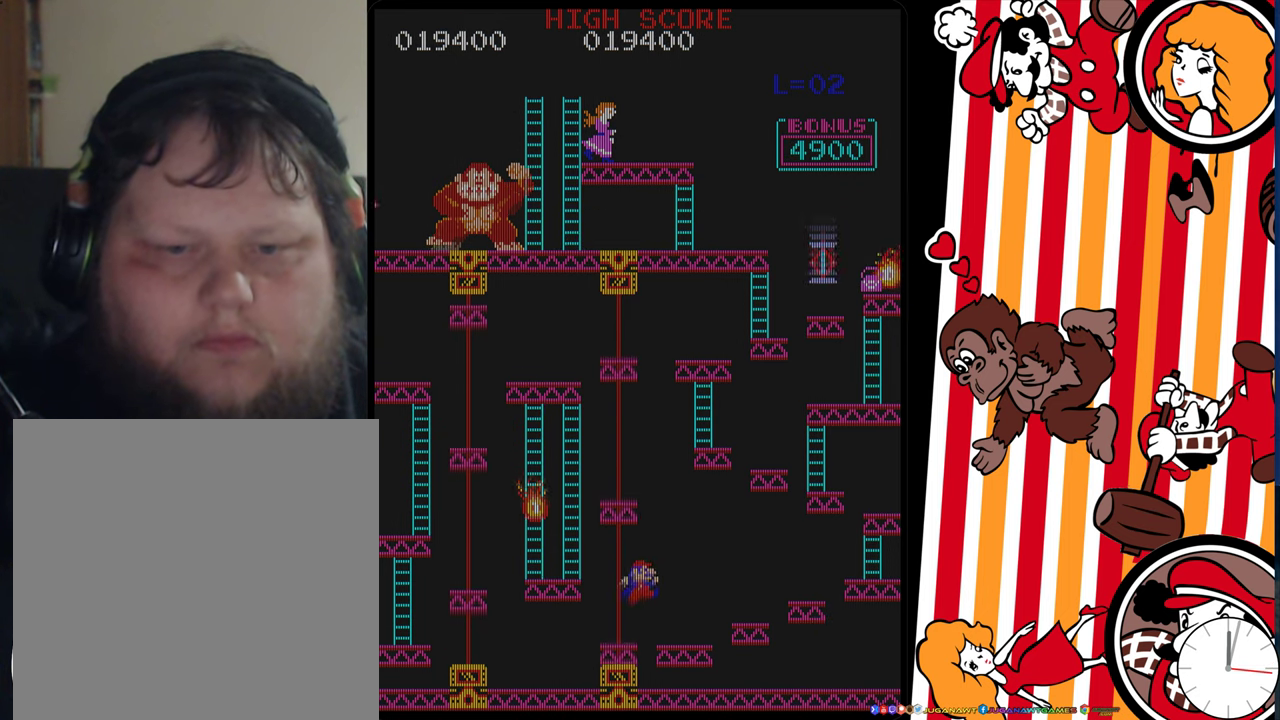
{"dt_ms": 300, "buttons": ["DPAD_RIGHT"], "events": []}
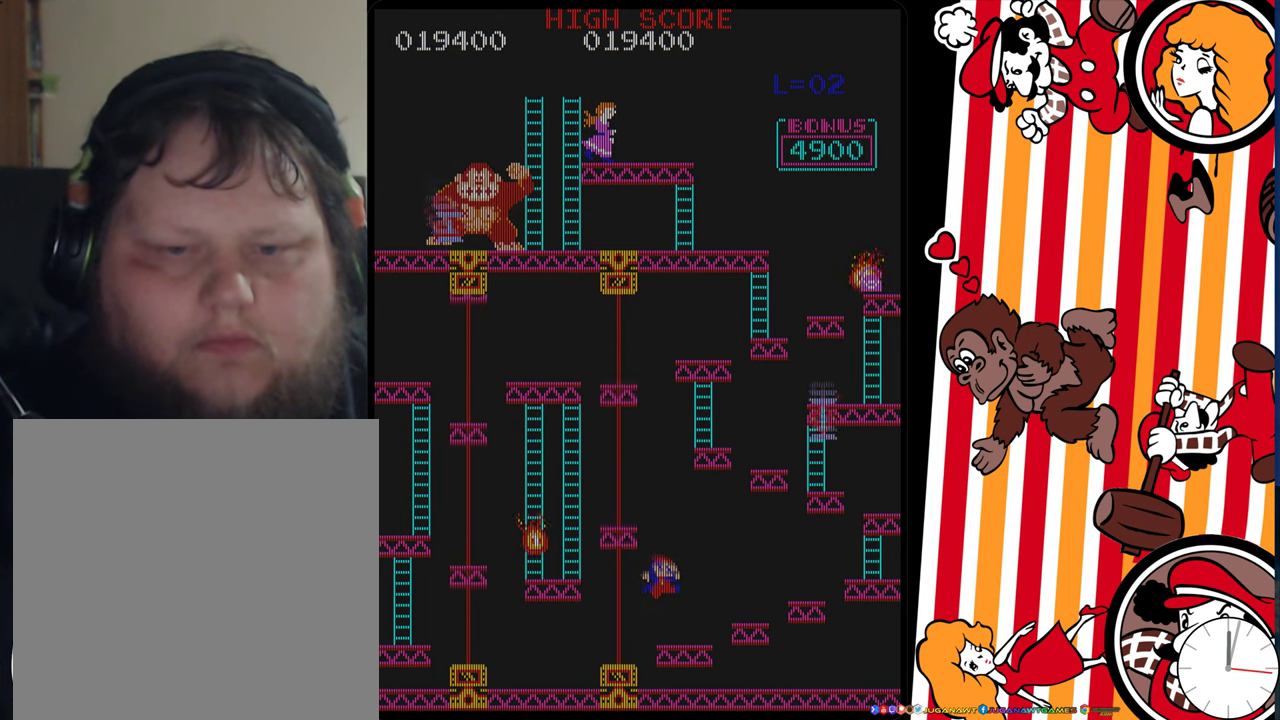
{"dt_ms": 700, "buttons": ["A", "DPAD_RIGHT"], "events": [[117, "DPAD_RIGHT", "up"], [334, "DPAD_RIGHT", "down"], [667, "A", "down"]]}
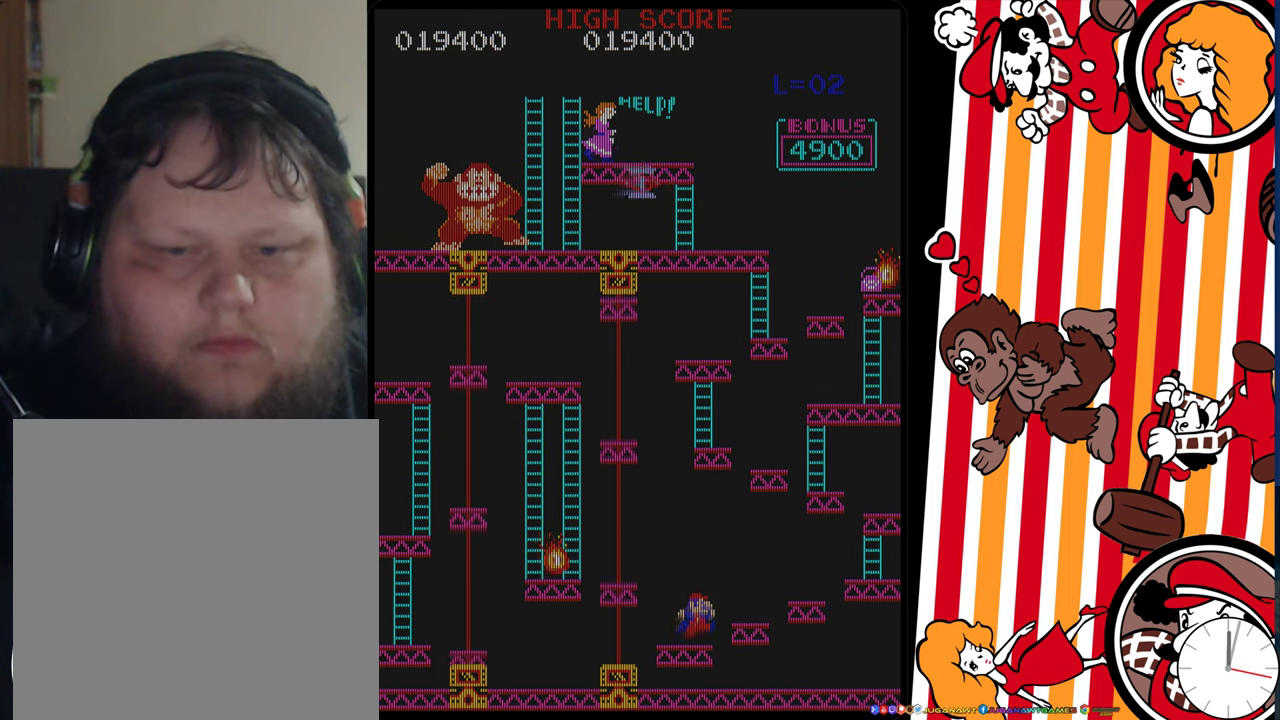
{"dt_ms": 300, "buttons": ["DPAD_RIGHT"], "events": [[267, "A", "up"]]}
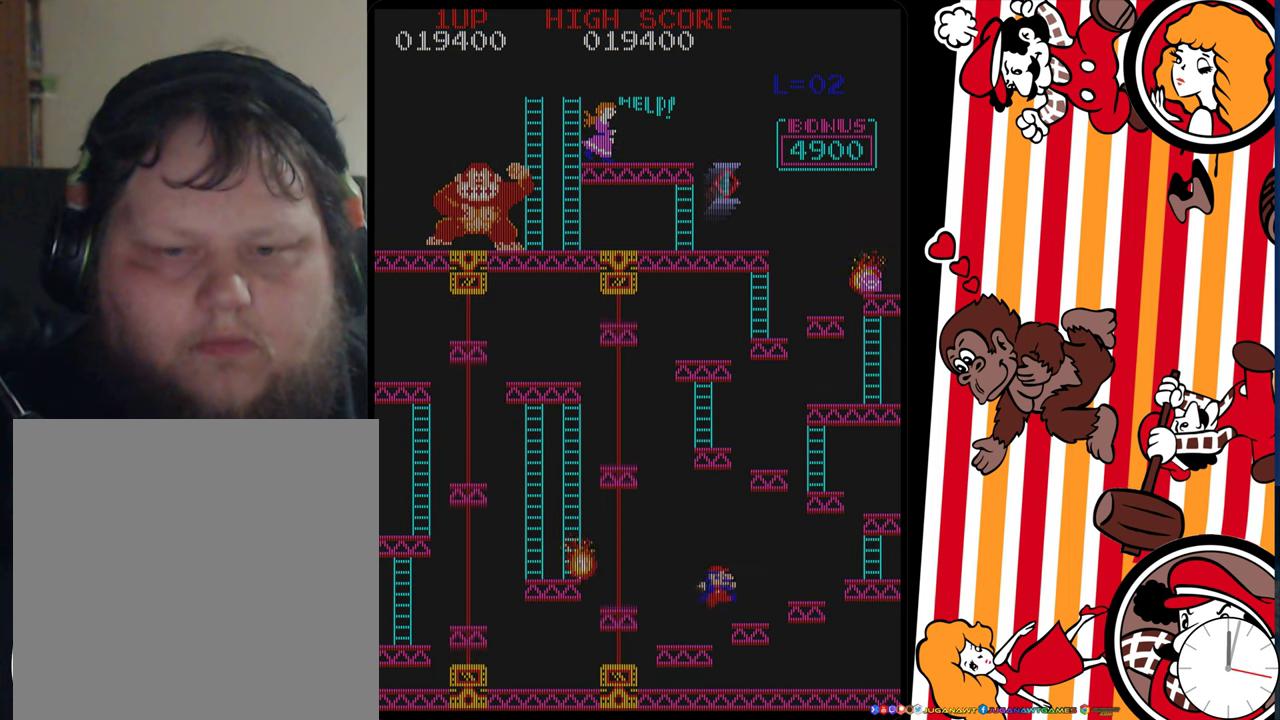
{"dt_ms": 500, "buttons": [], "events": [[434, "DPAD_RIGHT", "up"]]}
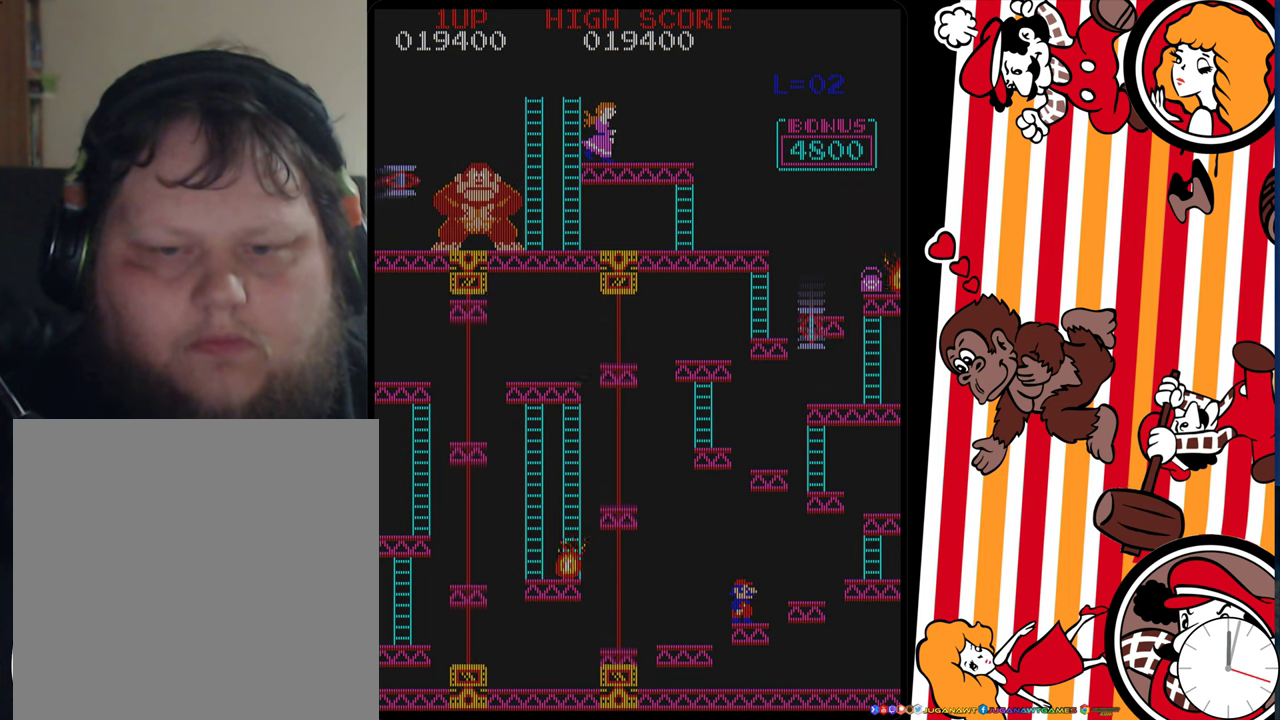
{"dt_ms": 500, "buttons": ["DPAD_RIGHT"], "events": [[100, "DPAD_RIGHT", "down"], [200, "DPAD_RIGHT", "up"], [467, "DPAD_RIGHT", "down"]]}
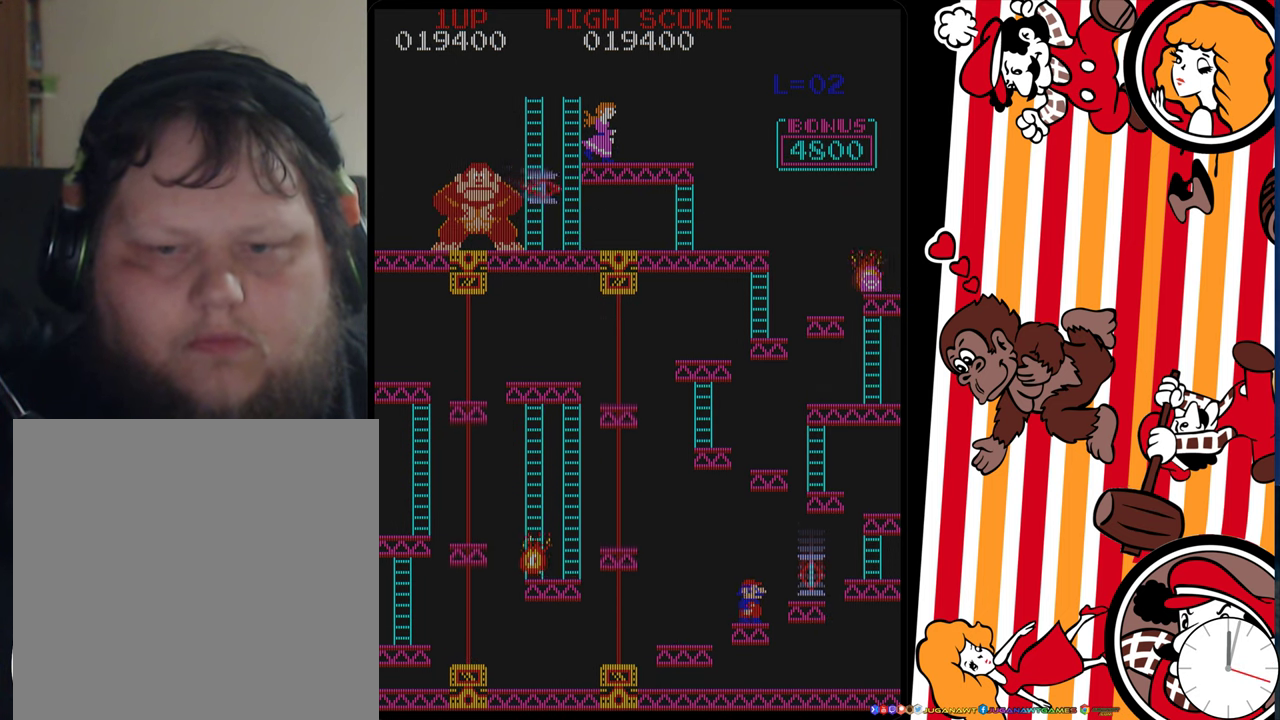
{"dt_ms": 500, "buttons": ["DPAD_RIGHT"], "events": [[67, "A", "down"], [167, "A", "up"]]}
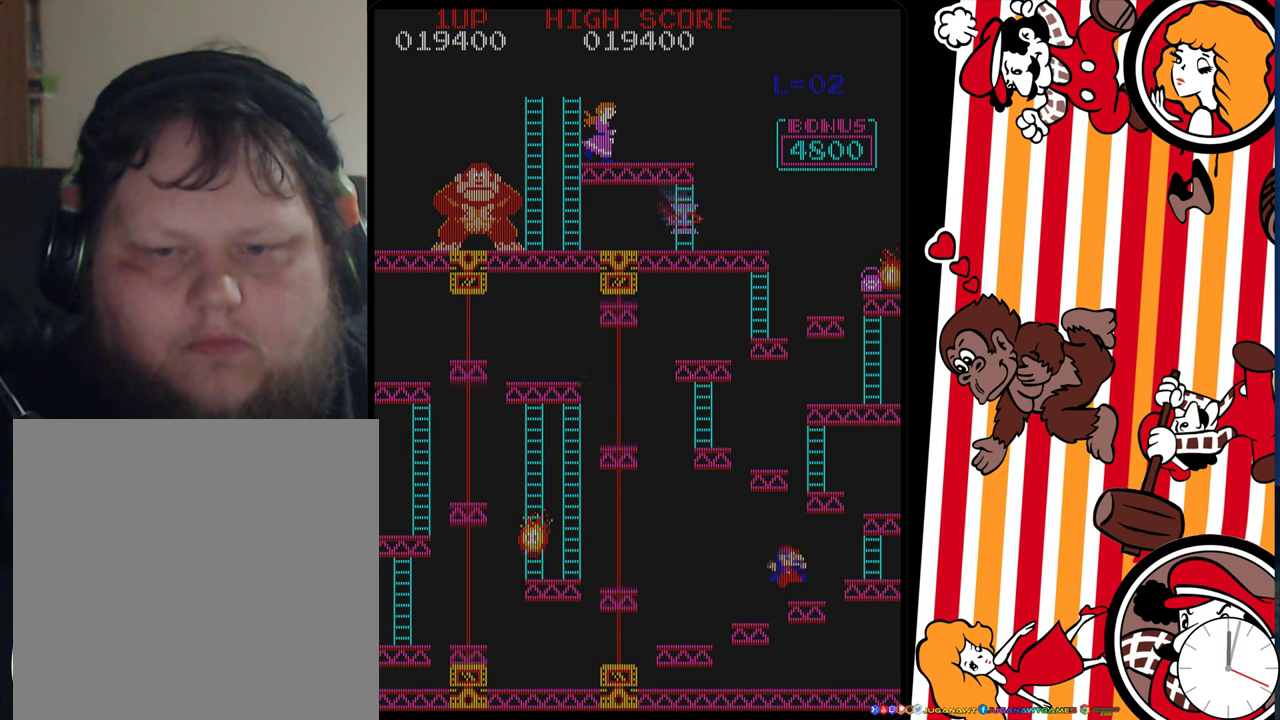
{"dt_ms": 500, "buttons": ["A", "DPAD_RIGHT"], "events": [[466, "A", "down"]]}
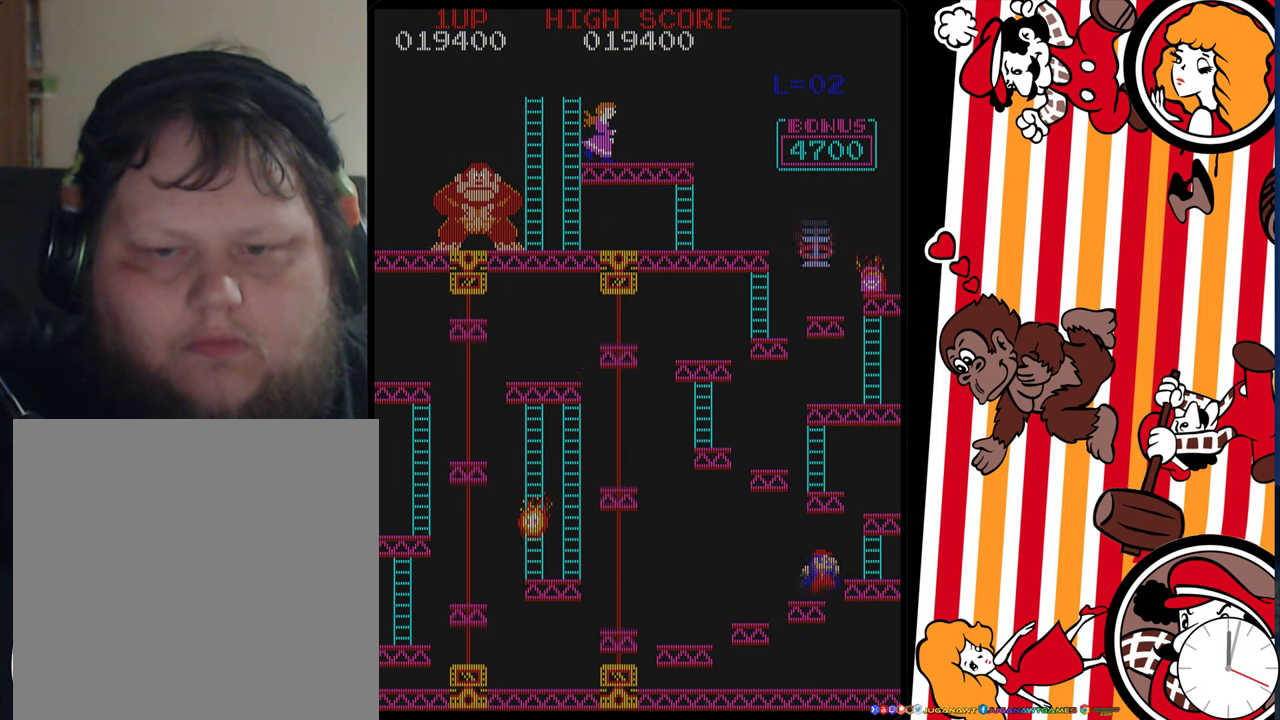
{"dt_ms": 500, "buttons": ["DPAD_RIGHT"], "events": [[66, "A", "up"]]}
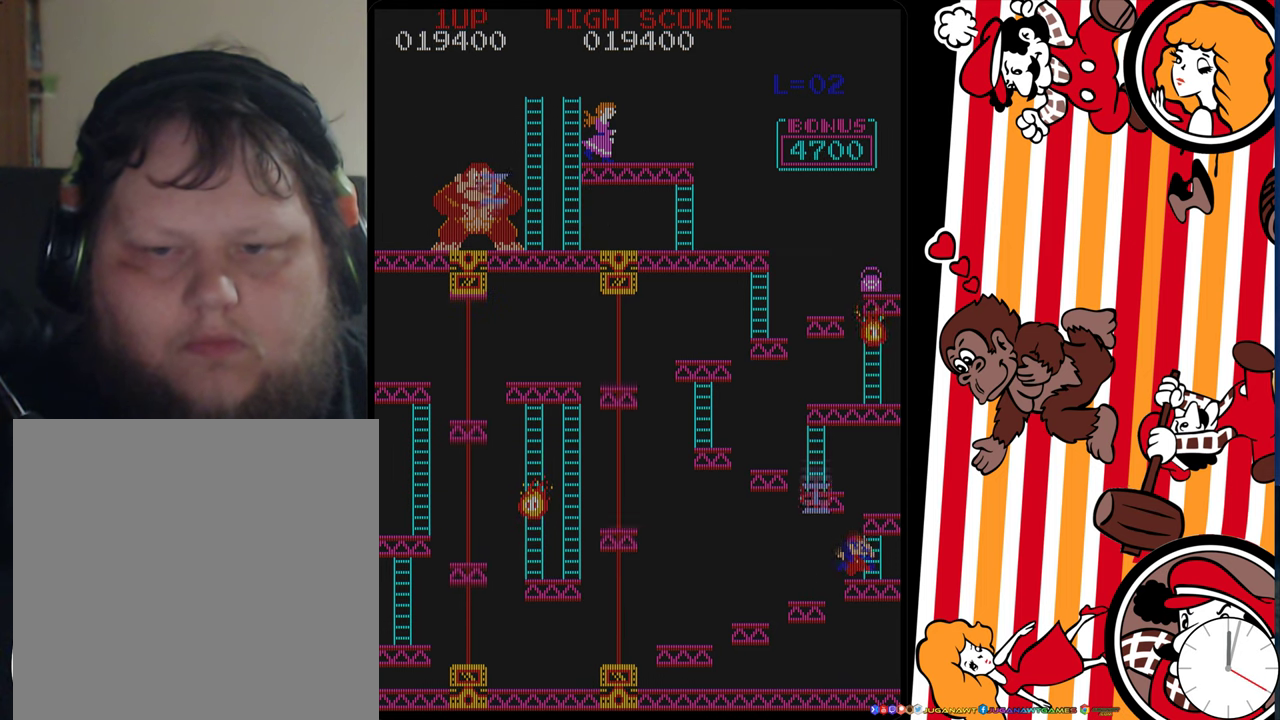
{"dt_ms": 400, "buttons": ["DPAD_UP"], "events": [[300, "DPAD_UP", "down"], [316, "DPAD_RIGHT", "up"]]}
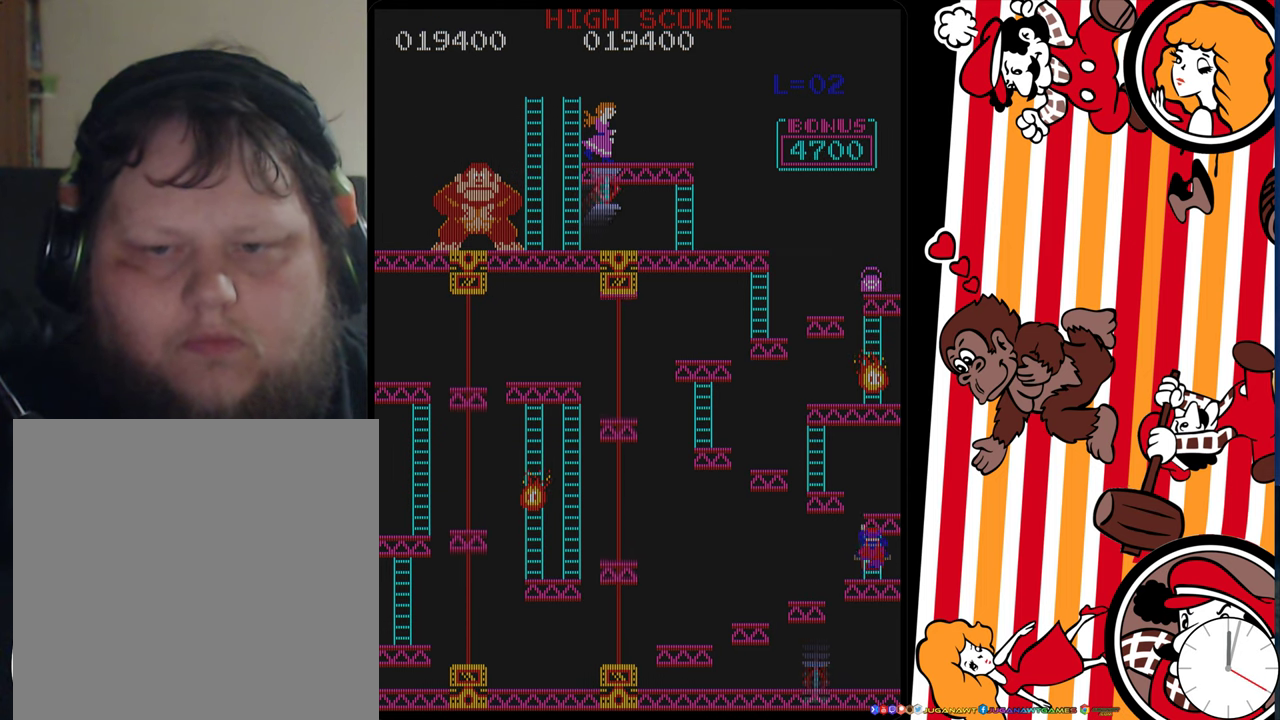
{"dt_ms": 600, "buttons": ["DPAD_UP"], "events": []}
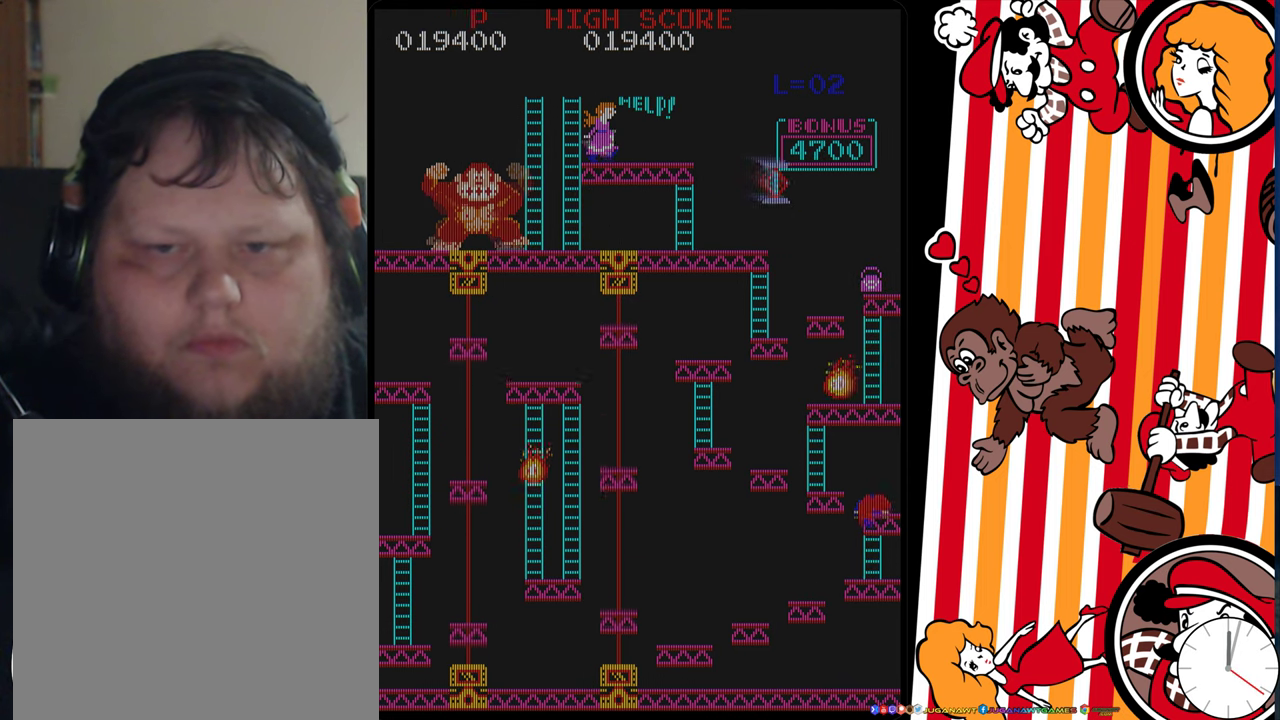
{"dt_ms": 400, "buttons": ["DPAD_RIGHT"], "events": [[300, "DPAD_RIGHT", "down"], [316, "DPAD_UP", "up"]]}
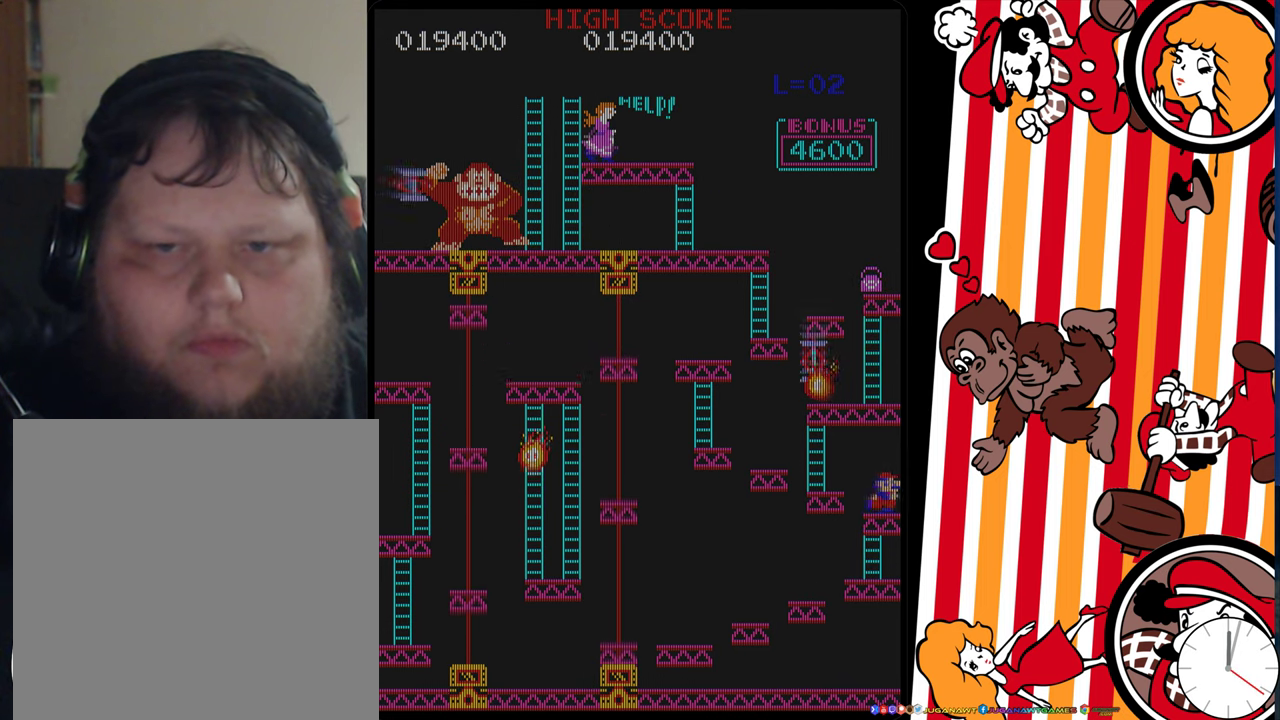
{"dt_ms": 800, "buttons": ["A", "DPAD_LEFT"], "events": [[233, "DPAD_RIGHT", "up"], [433, "DPAD_LEFT", "down"], [500, "DPAD_LEFT", "up"], [700, "DPAD_LEFT", "down"], [716, "A", "down"]]}
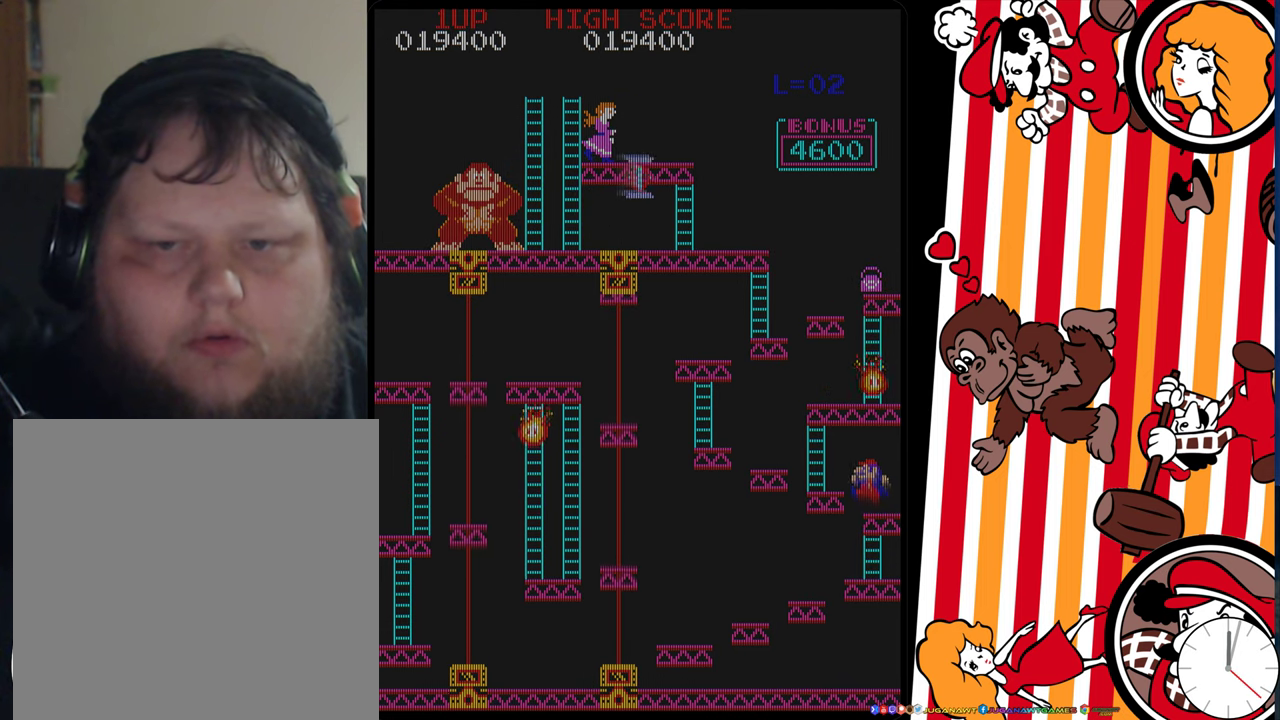
{"dt_ms": 300, "buttons": ["DPAD_LEFT"], "events": [[100, "A", "up"]]}
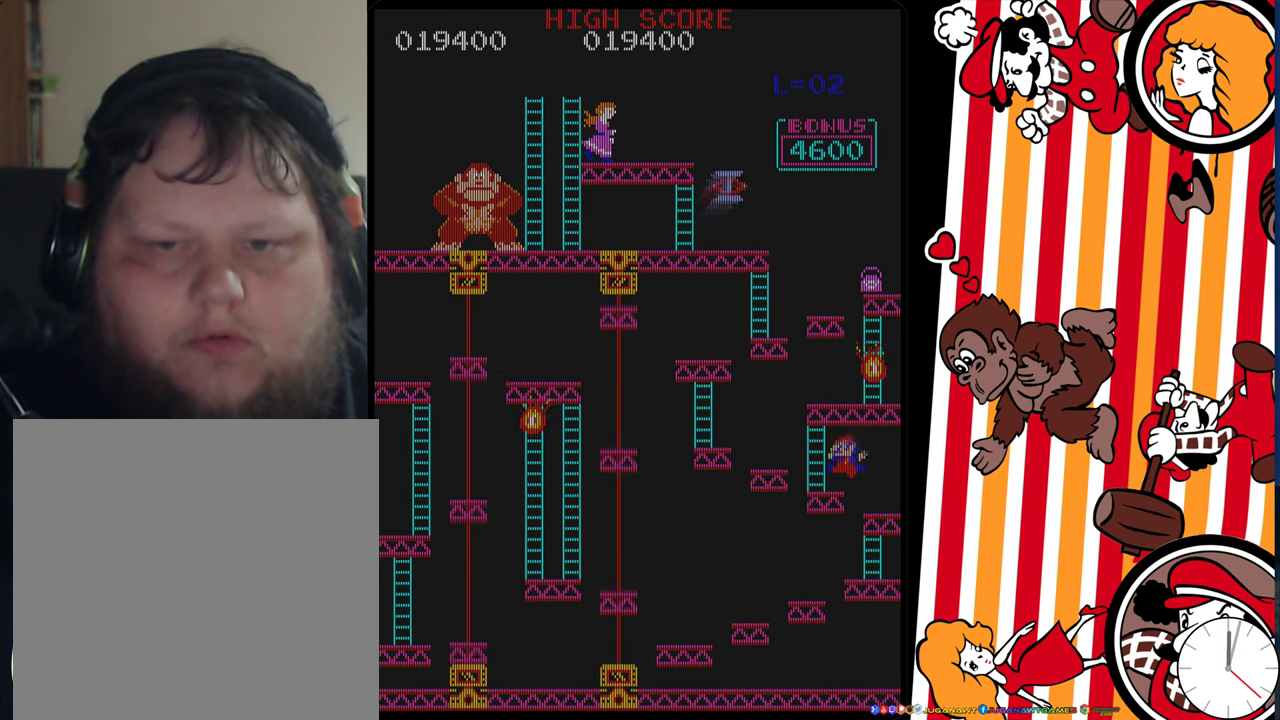
{"dt_ms": 700, "buttons": ["DPAD_RIGHT"], "events": [[100, "DPAD_LEFT", "up"], [666, "DPAD_RIGHT", "down"]]}
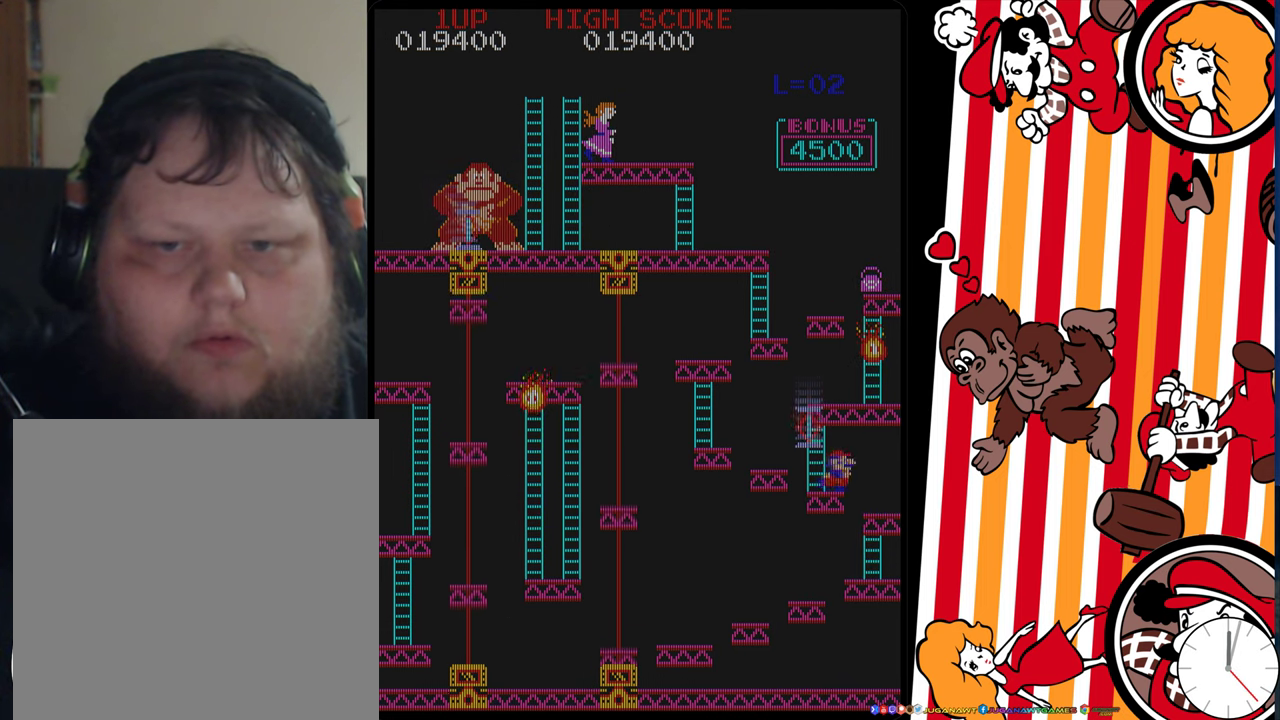
{"dt_ms": 300, "buttons": ["DPAD_LEFT"], "events": [[33, "DPAD_RIGHT", "up"], [300, "DPAD_LEFT", "down"]]}
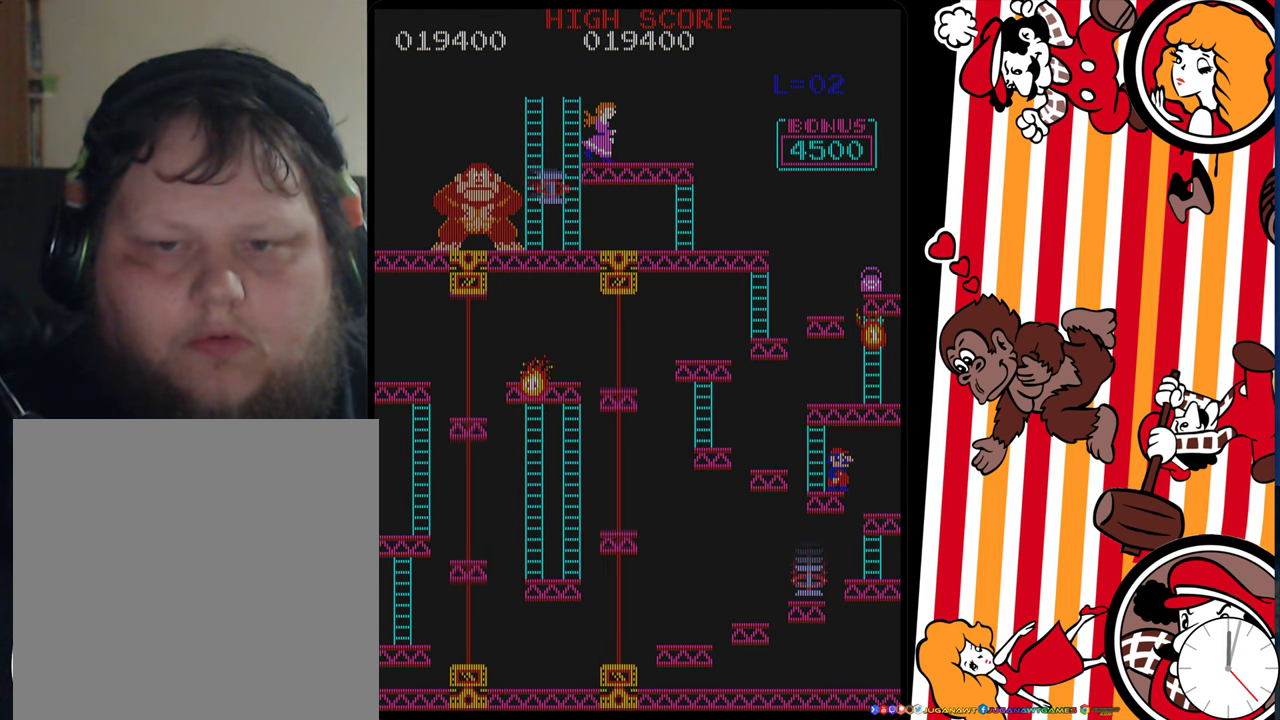
{"dt_ms": 300, "buttons": ["A", "DPAD_LEFT"], "events": [[300, "A", "down"]]}
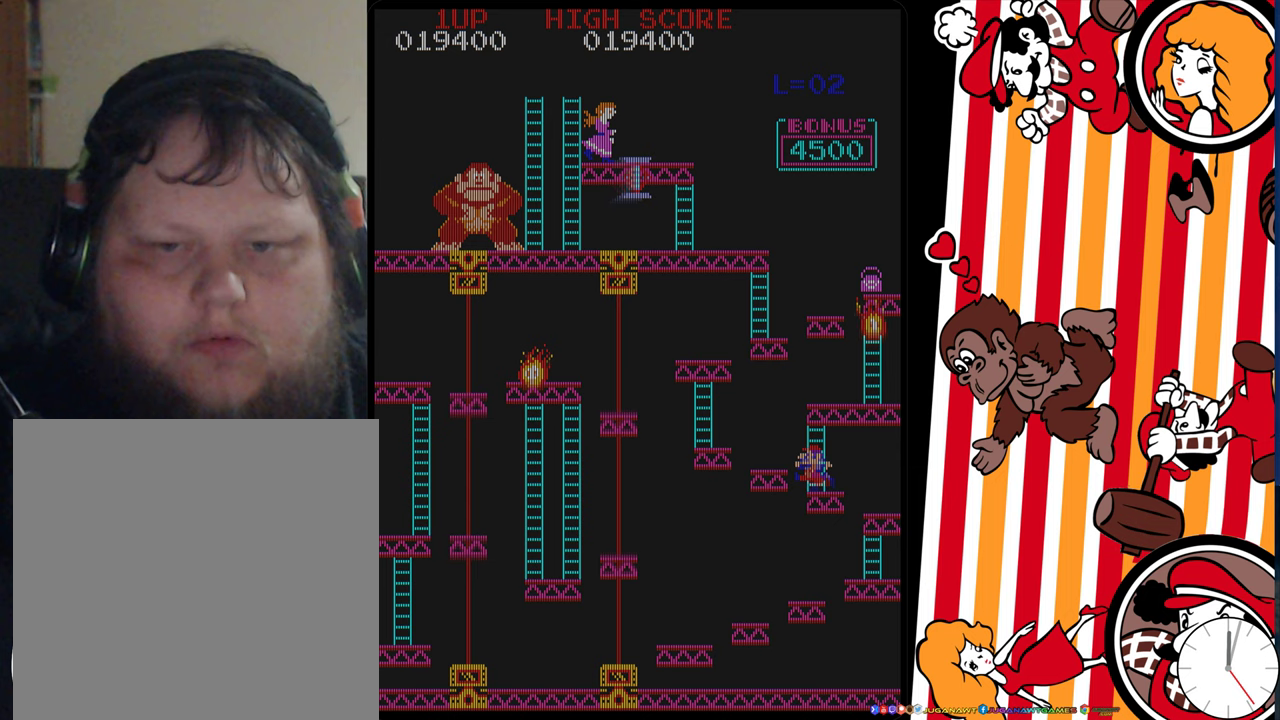
{"dt_ms": 700, "buttons": [], "events": [[67, "A", "up"], [650, "DPAD_LEFT", "up"]]}
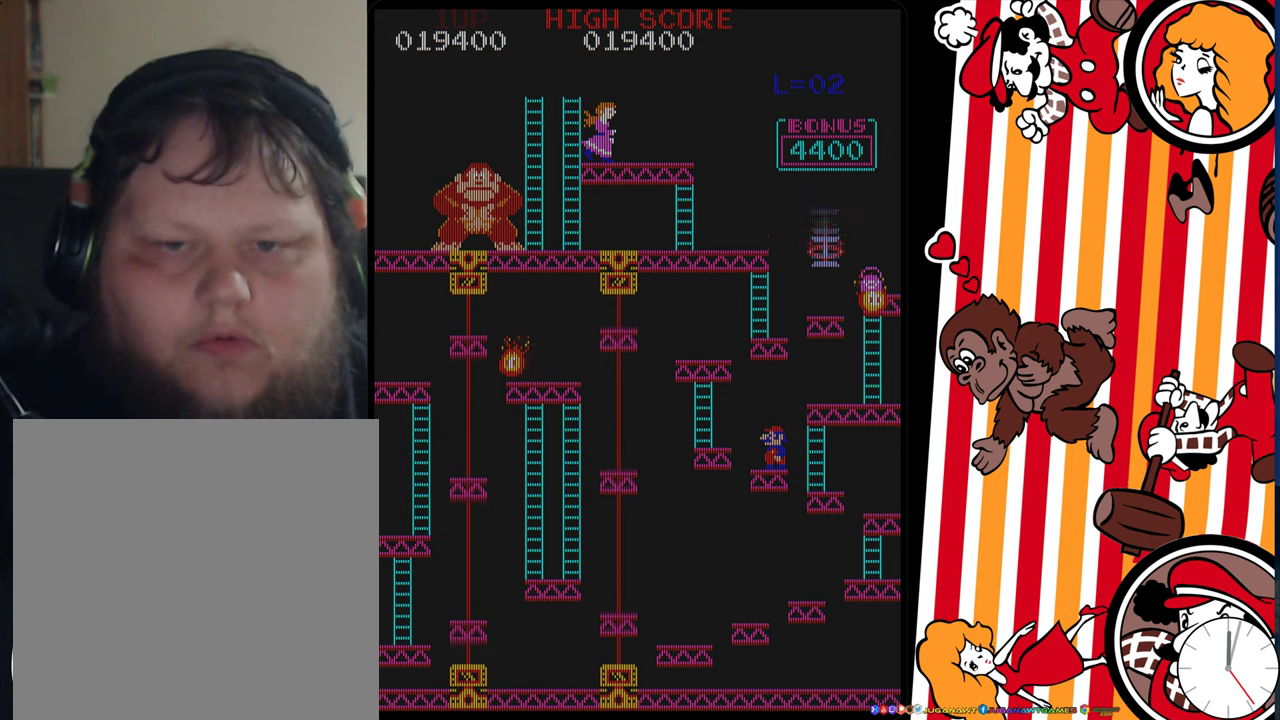
{"dt_ms": 400, "buttons": ["DPAD_LEFT"], "events": [[67, "DPAD_LEFT", "down"], [167, "A", "down"], [333, "A", "up"]]}